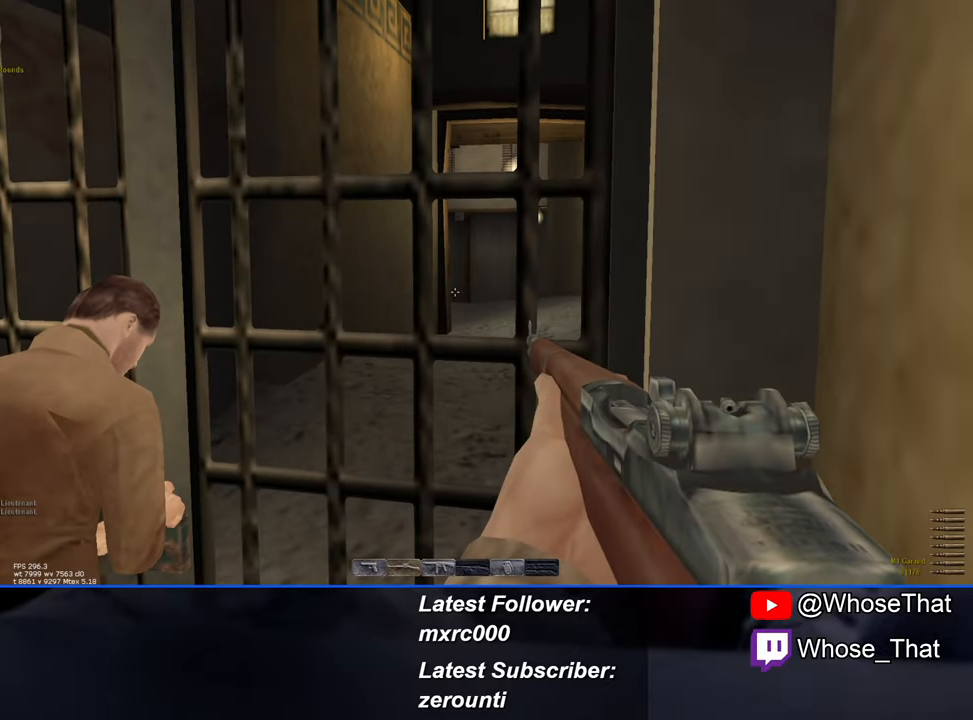
Gameplay with keyboard; each line is a JSON object with the keys held at the frame after it. "events" lists presses ("down") and releases ("up") of "1", "2", "3", "4", "5", "a", "alt", "c", "caps_lock", "ctrl", "d", "e", "f", "f7", "f8", "f9", "g", "page_up", "q", "r", "s", "shift", "space", "t", "tab", "v", "w", "x" and "z" between this image and that frame as [ms after this image, input, new state], when the widget could be followed in between. No other keys are recorded. Mouse input is not recorded.
{"keys": [], "events": [[50, "d", "up"]]}
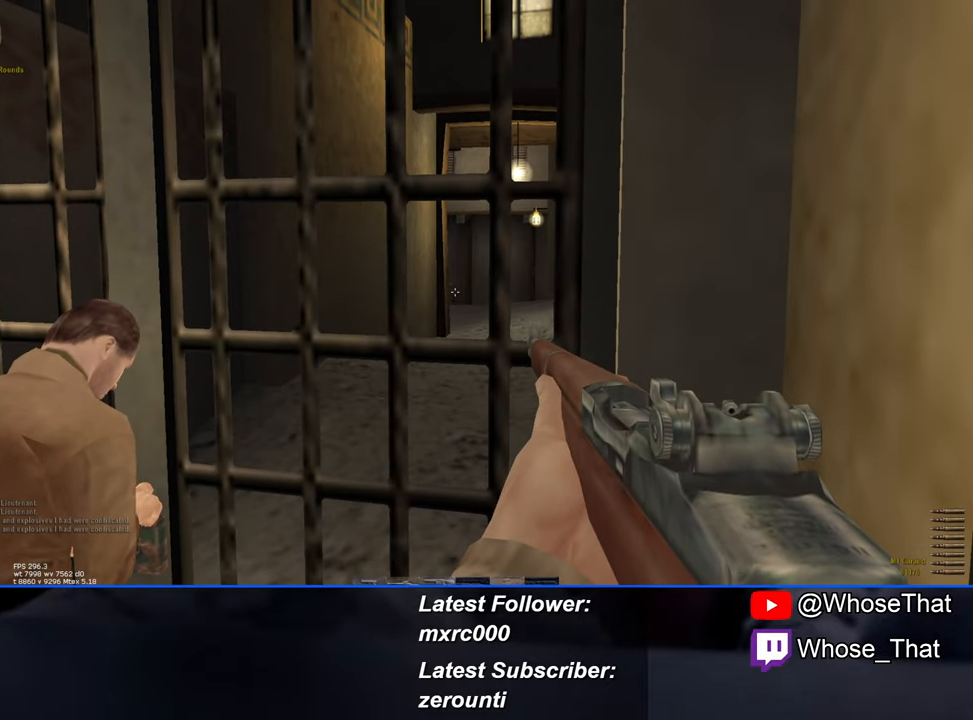
{"keys": [], "events": []}
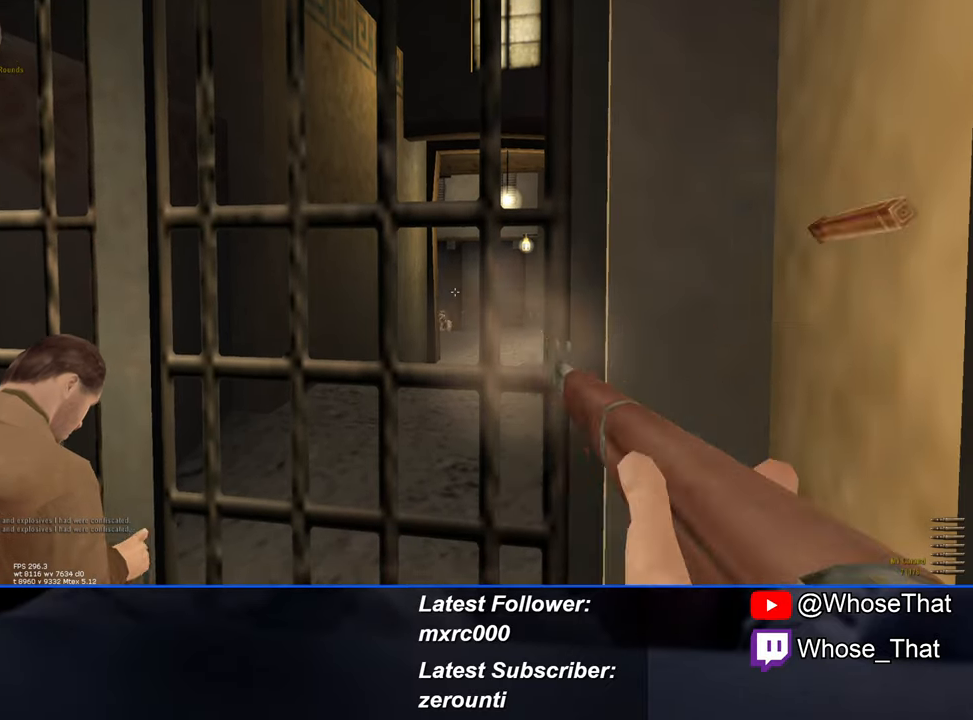
{"keys": [], "events": []}
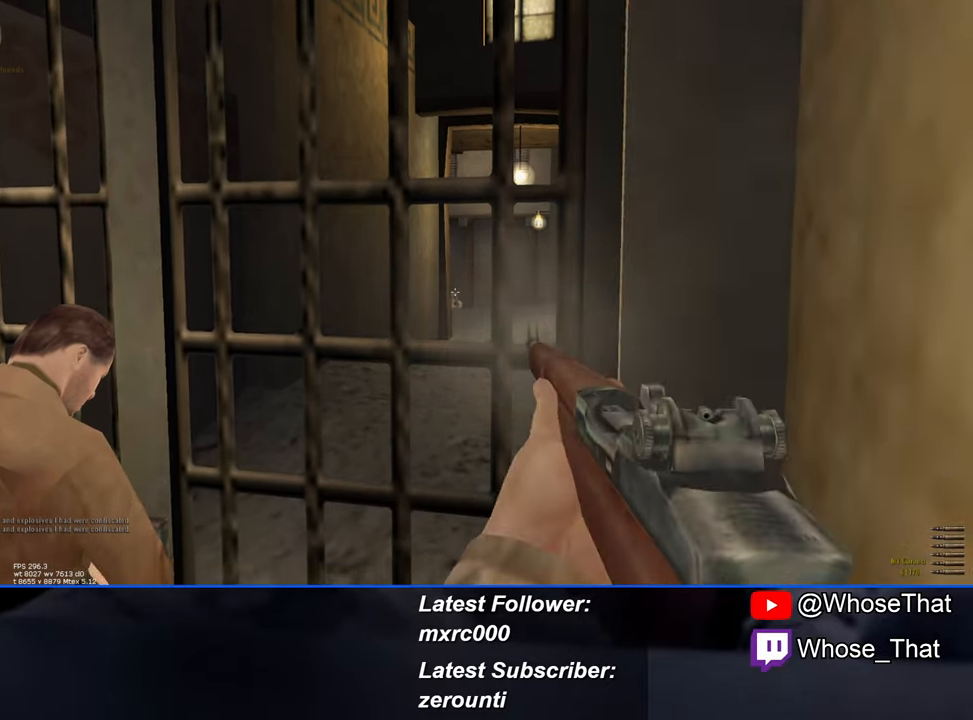
{"keys": [], "events": []}
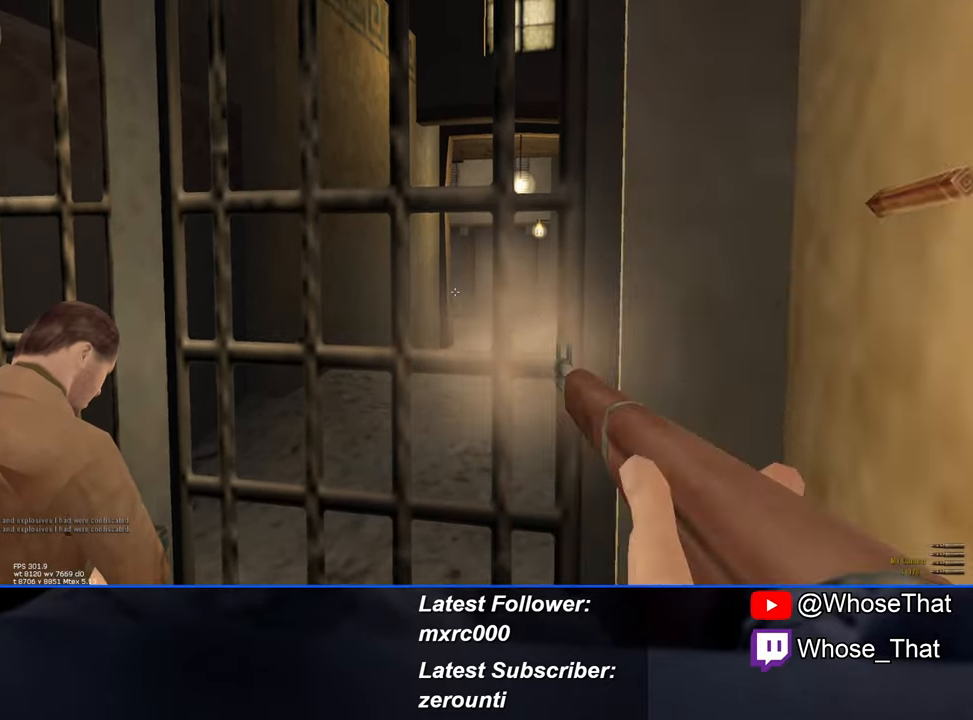
{"keys": [], "events": []}
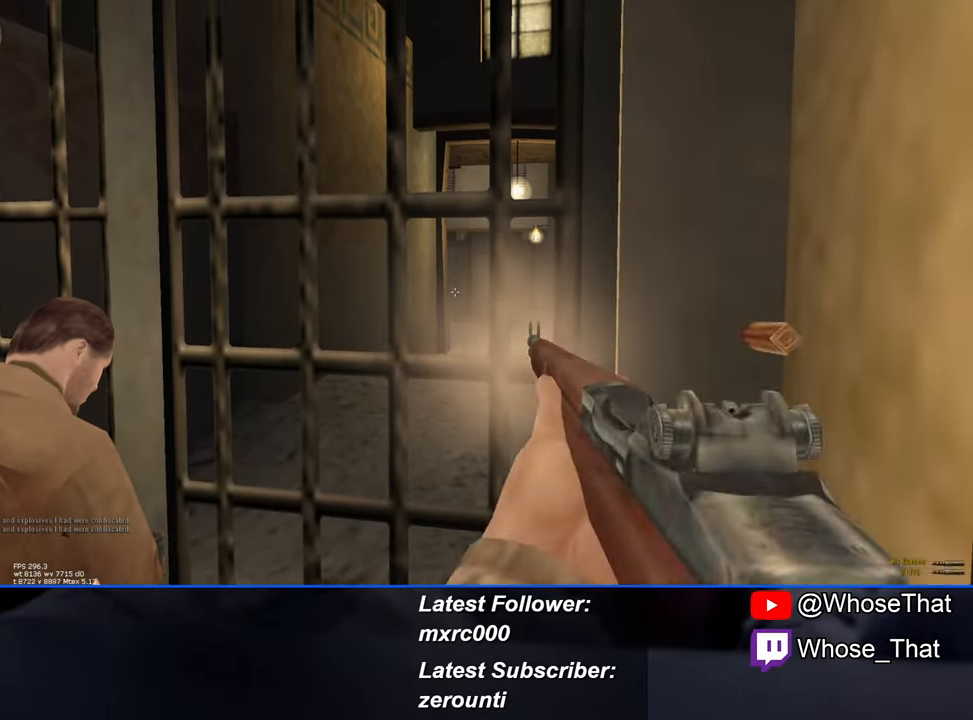
{"keys": [], "events": []}
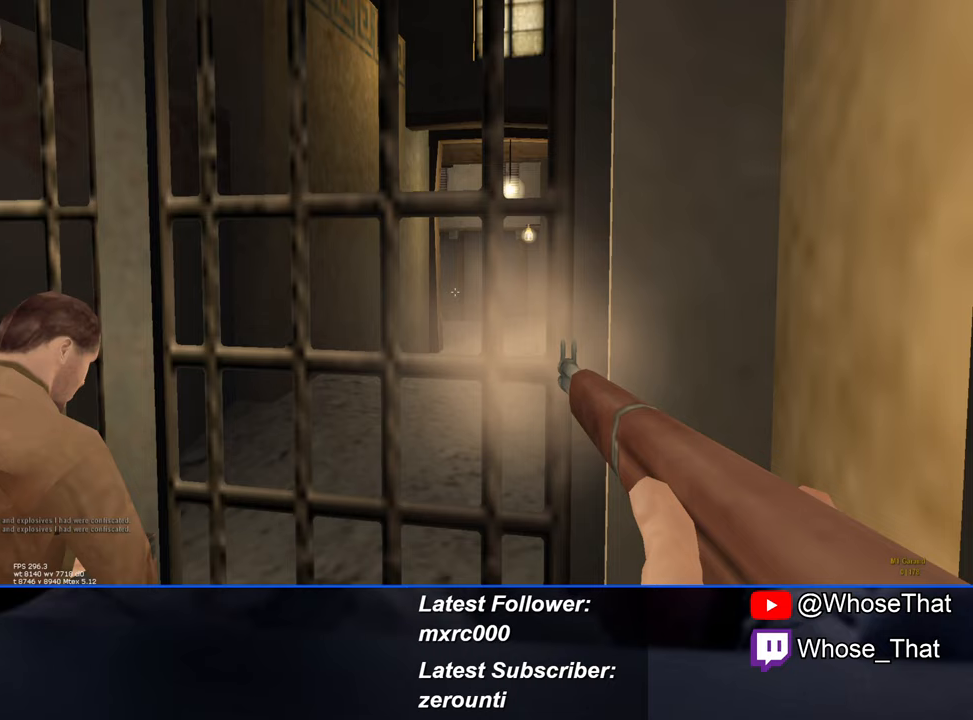
{"keys": [], "events": []}
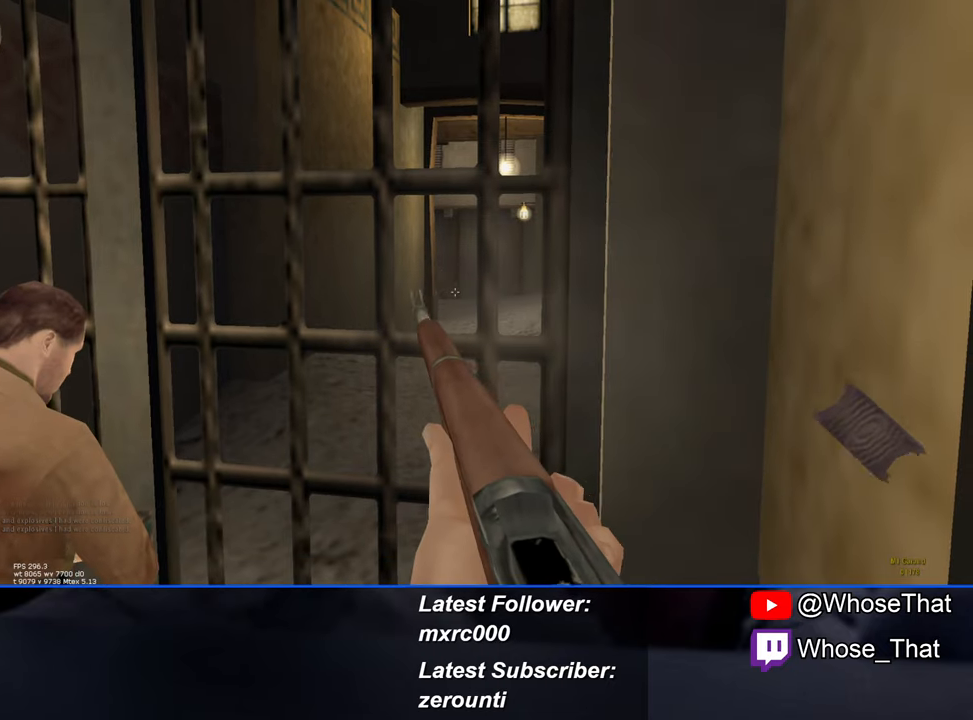
{"keys": [], "events": []}
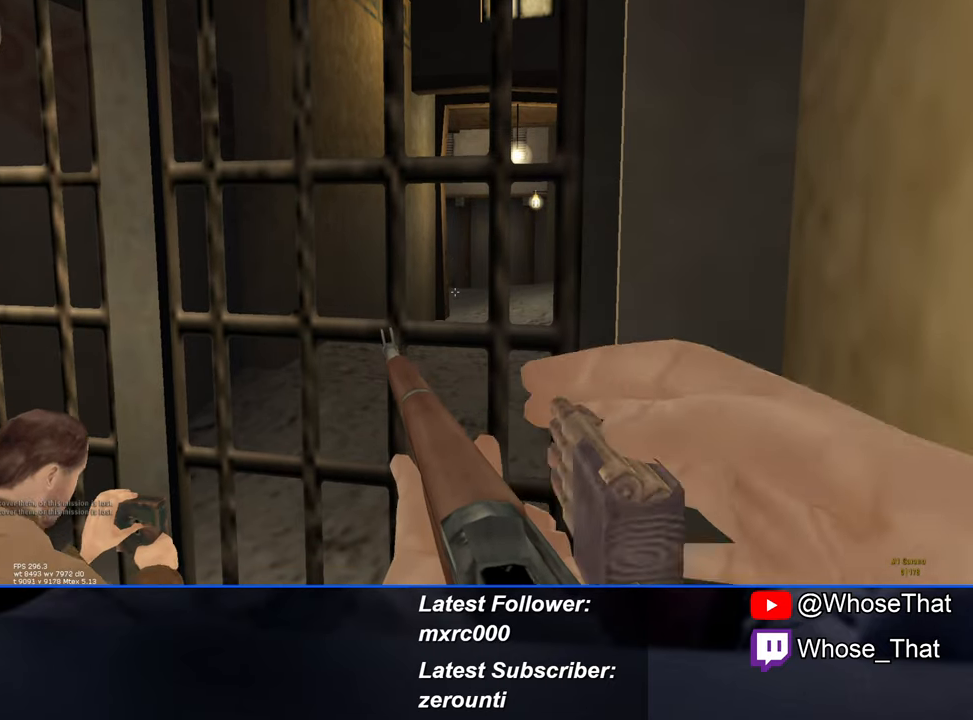
{"keys": [], "events": []}
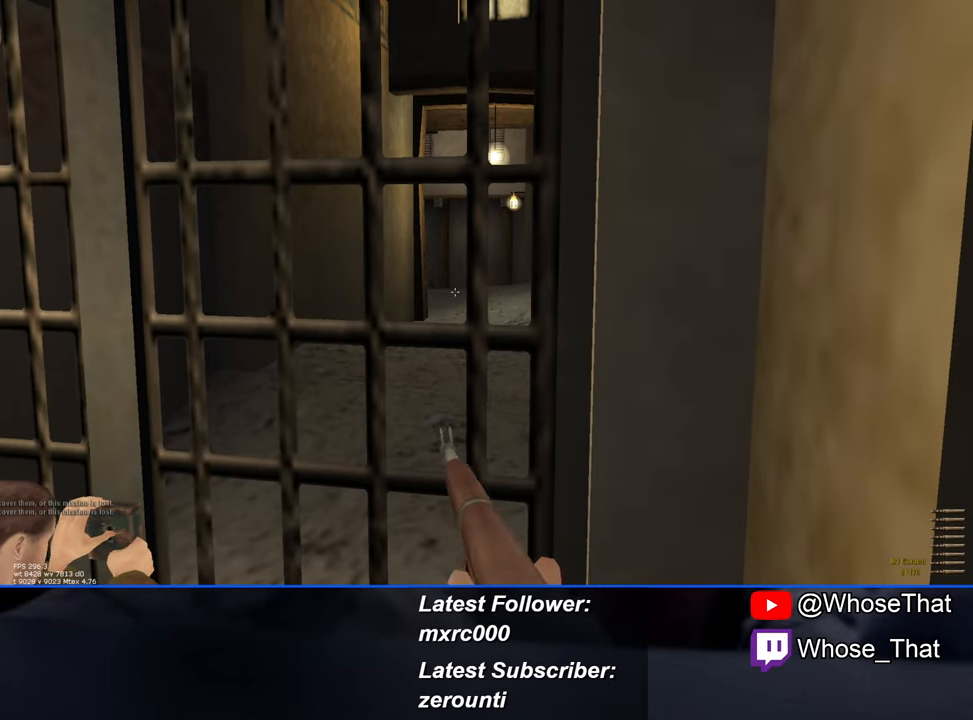
{"keys": [], "events": []}
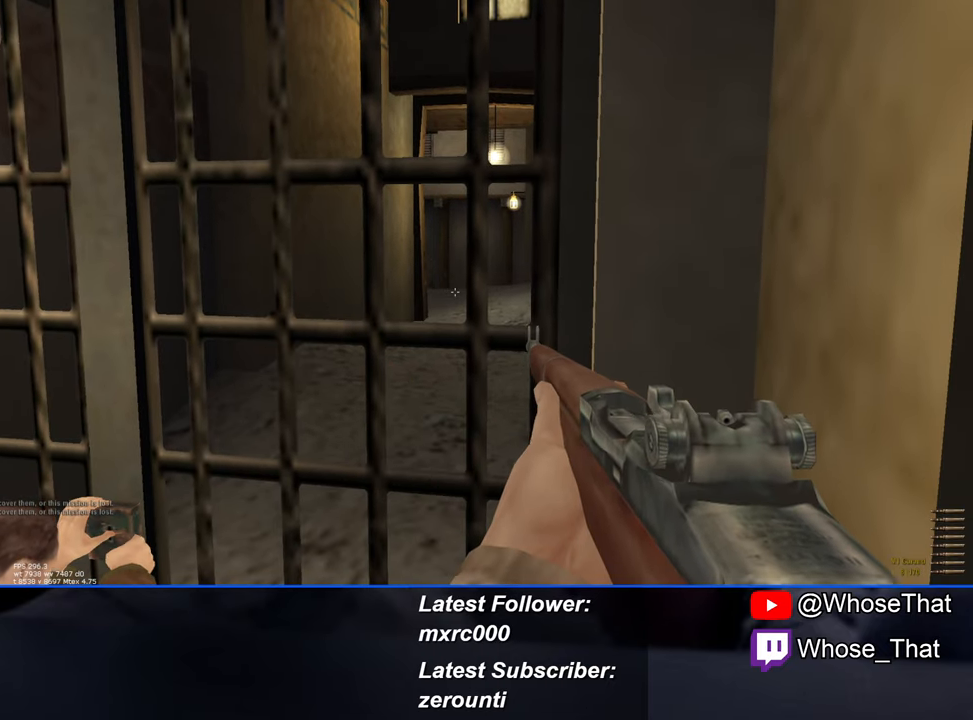
{"keys": [], "events": [[333, "3", "down"], [433, "3", "up"]]}
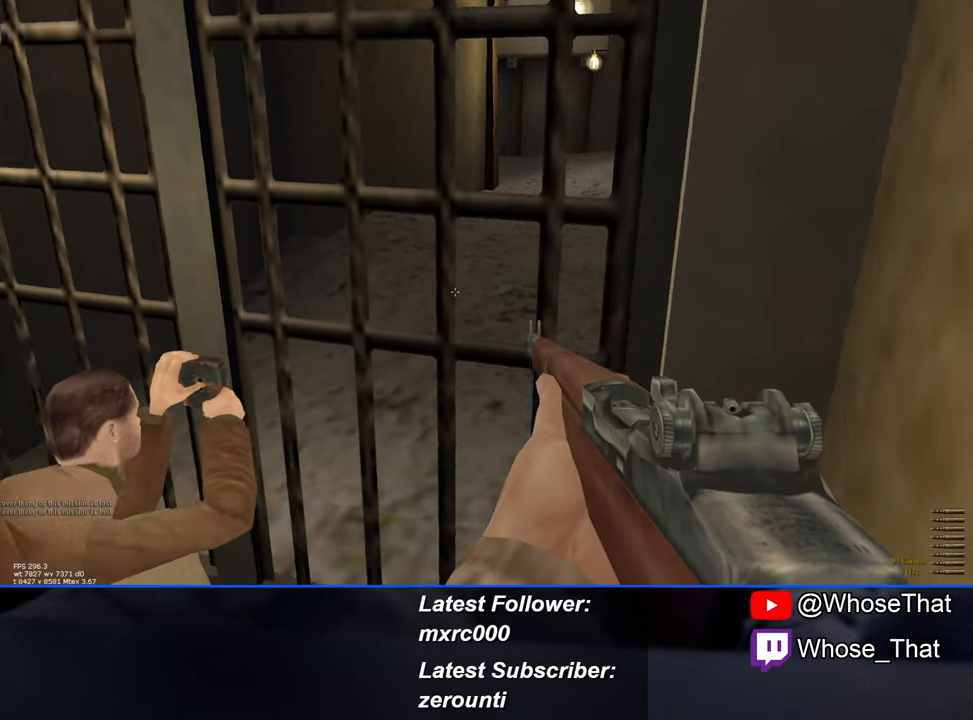
{"keys": [], "events": [[67, "a", "down"], [167, "a", "up"], [400, "w", "down"], [500, "w", "up"]]}
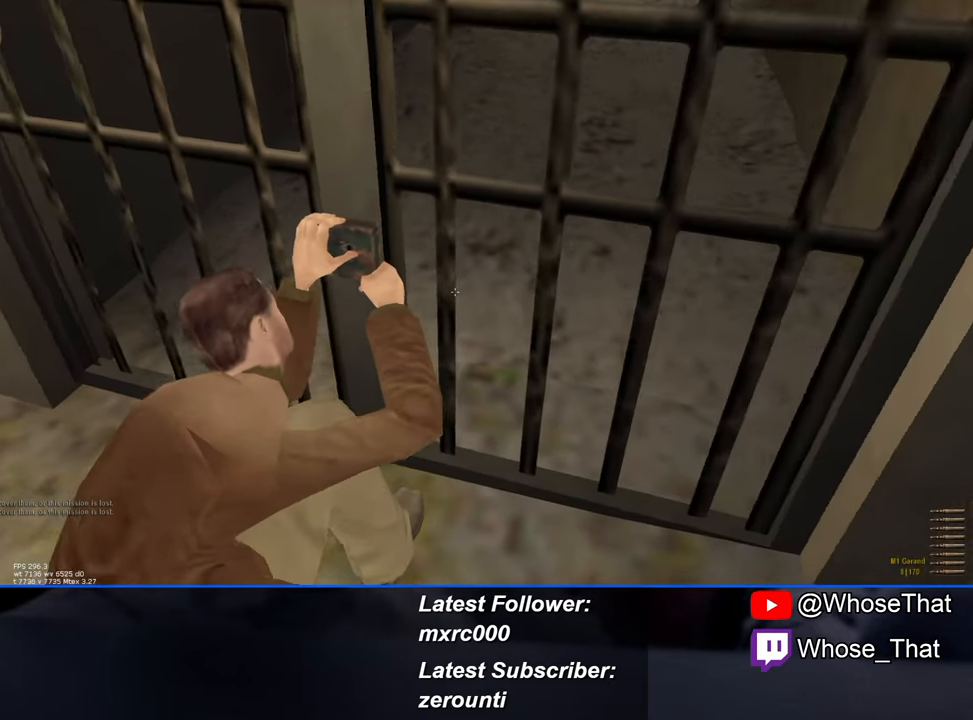
{"keys": [], "events": [[317, "d", "down"], [417, "d", "up"]]}
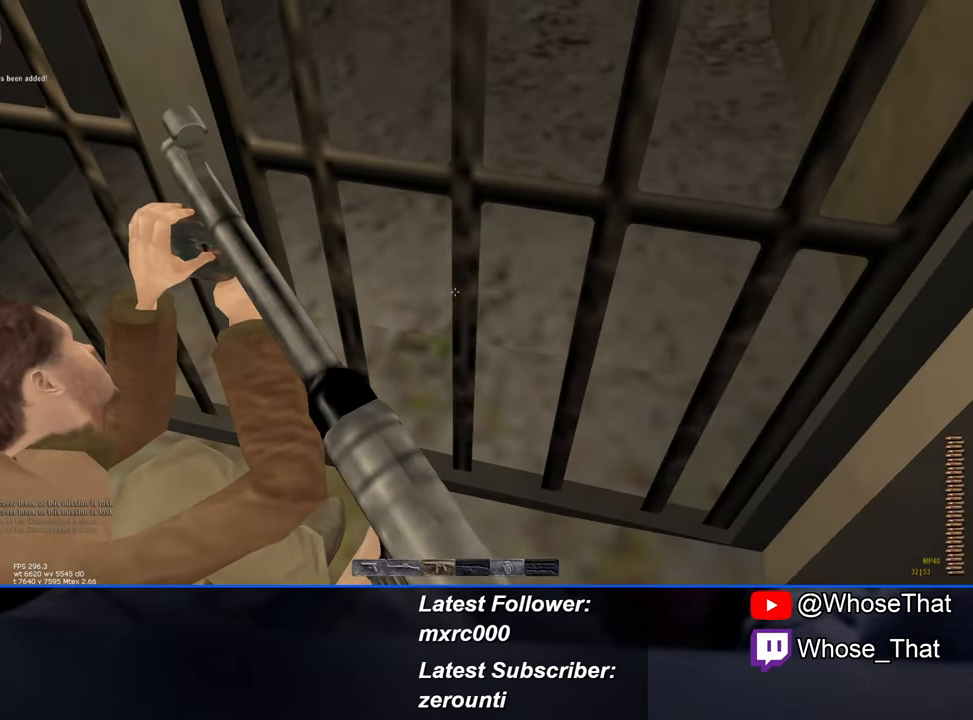
{"keys": [], "events": []}
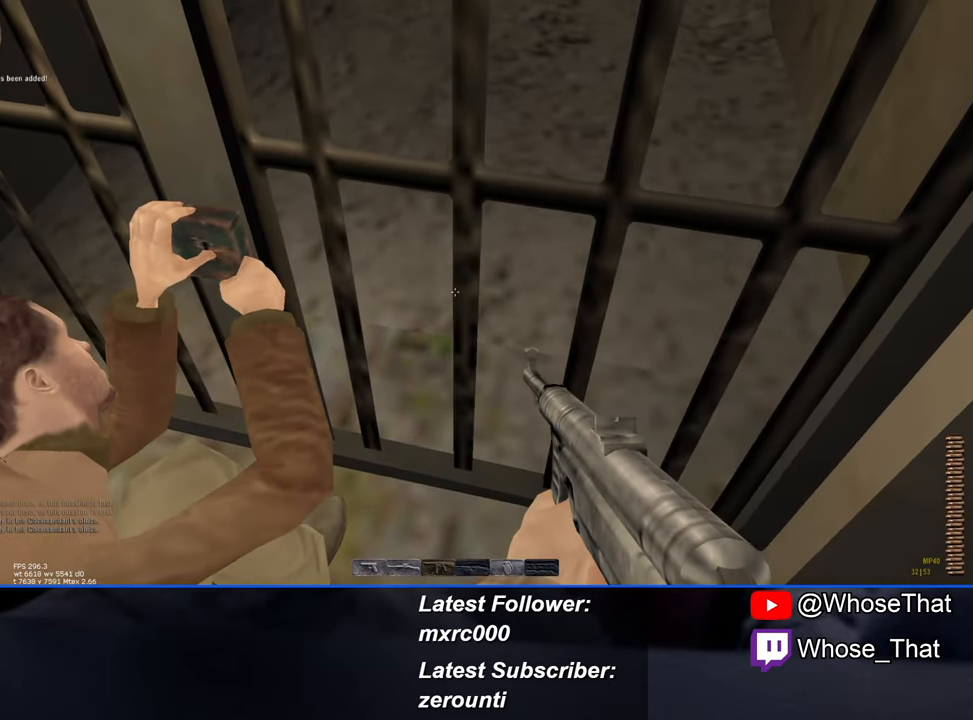
{"keys": [], "events": []}
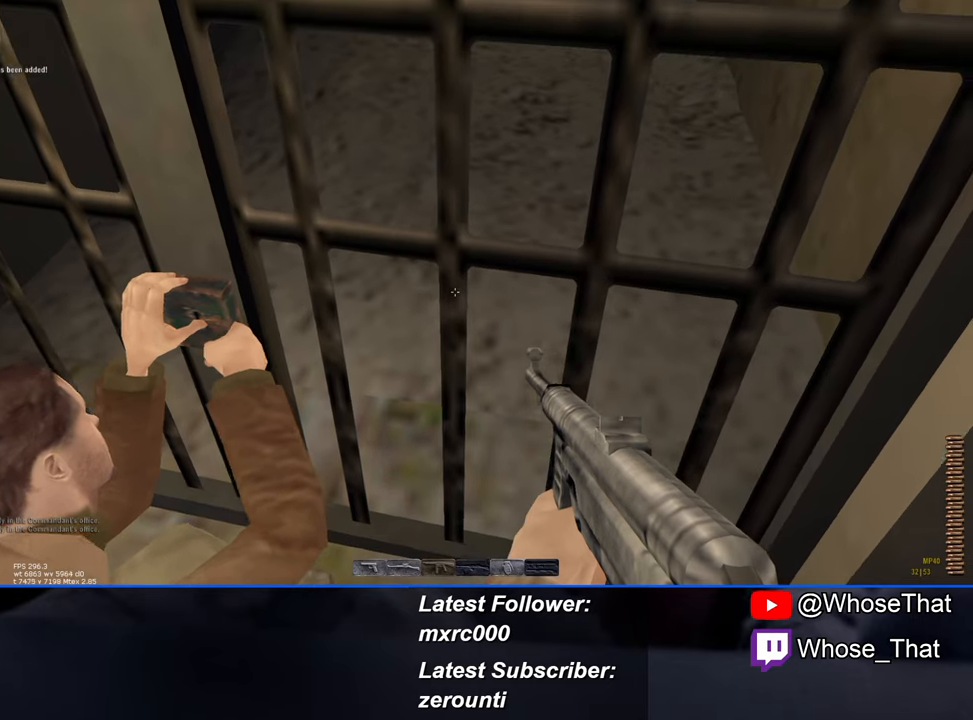
{"keys": [], "events": []}
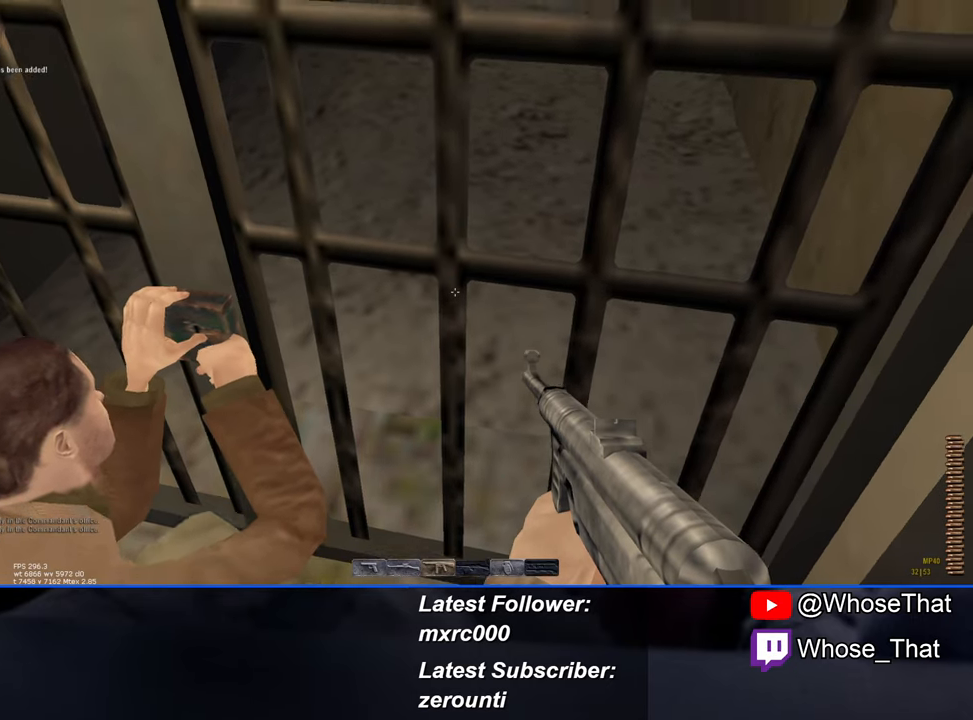
{"keys": [], "events": []}
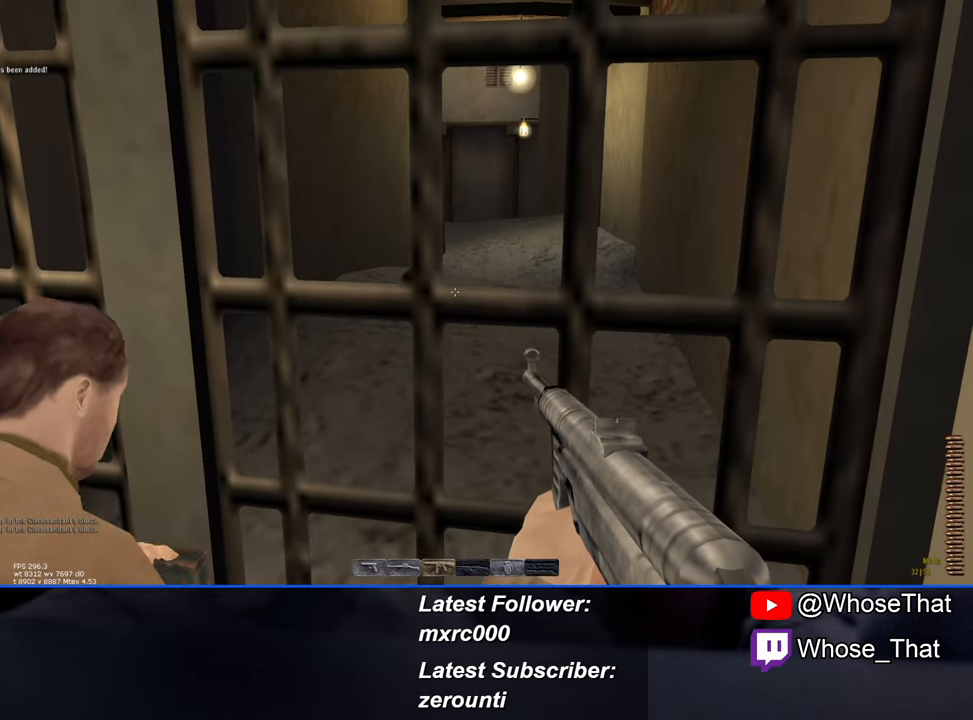
{"keys": [], "events": []}
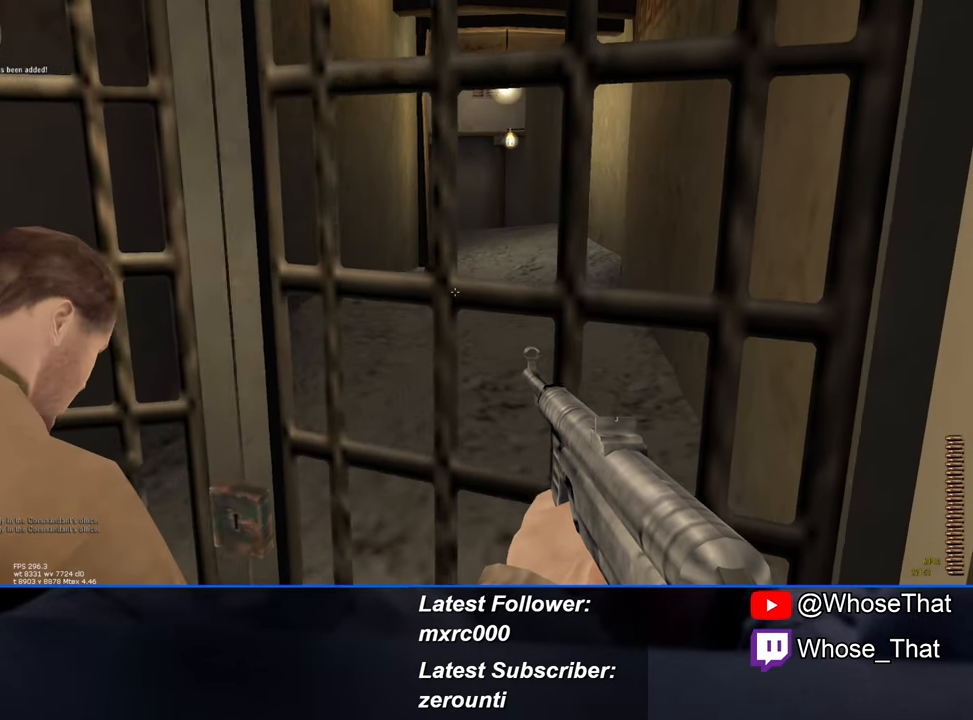
{"keys": ["w"], "events": [[134, "w", "down"]]}
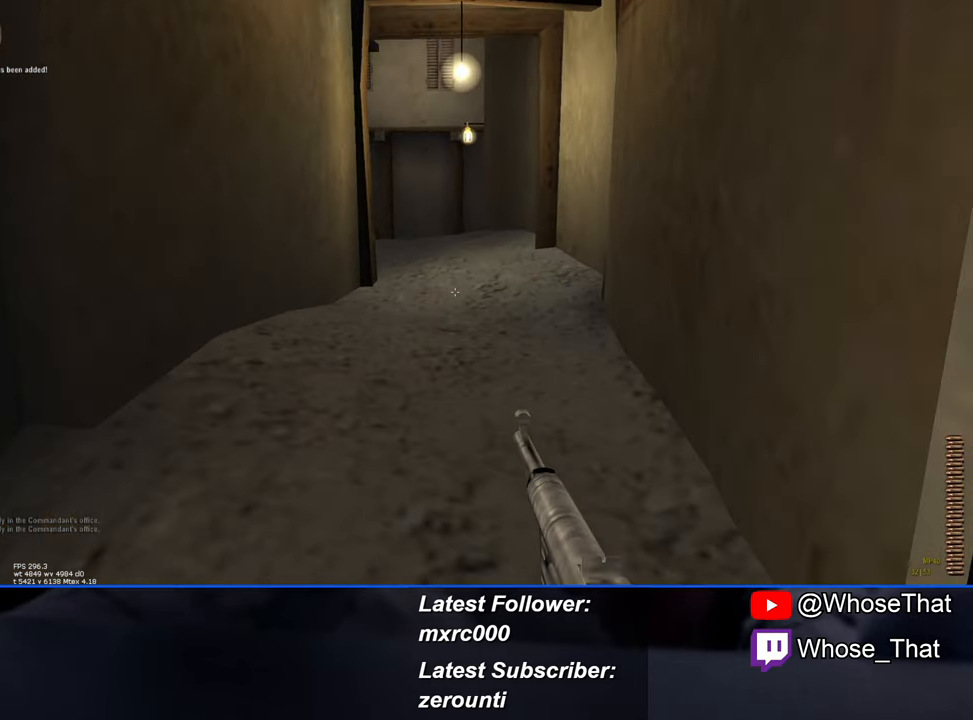
{"keys": ["w"], "events": []}
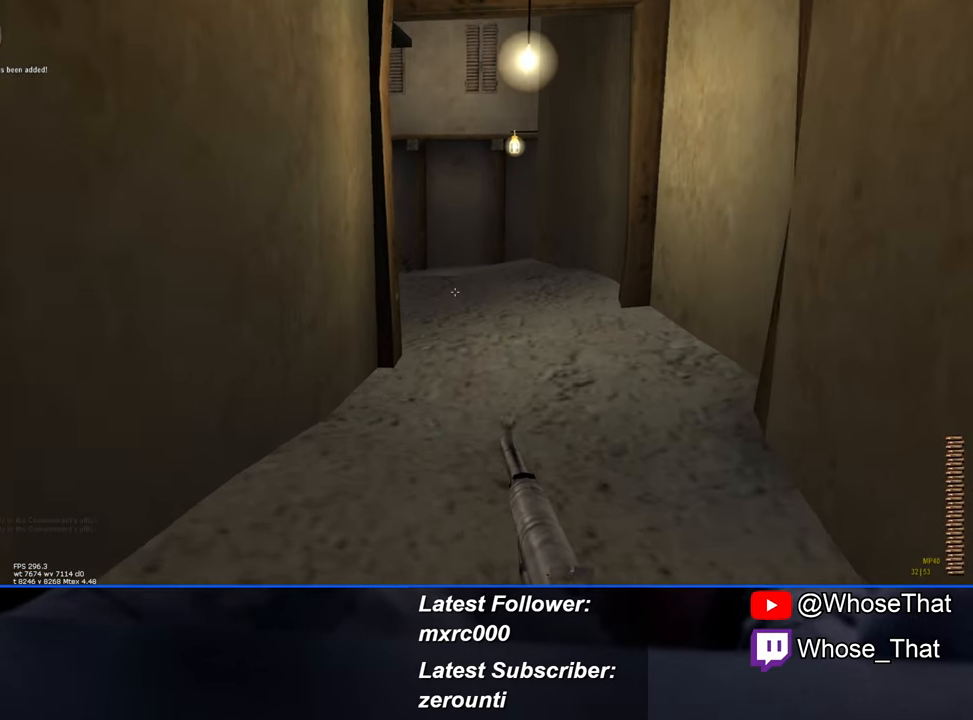
{"keys": ["w"], "events": []}
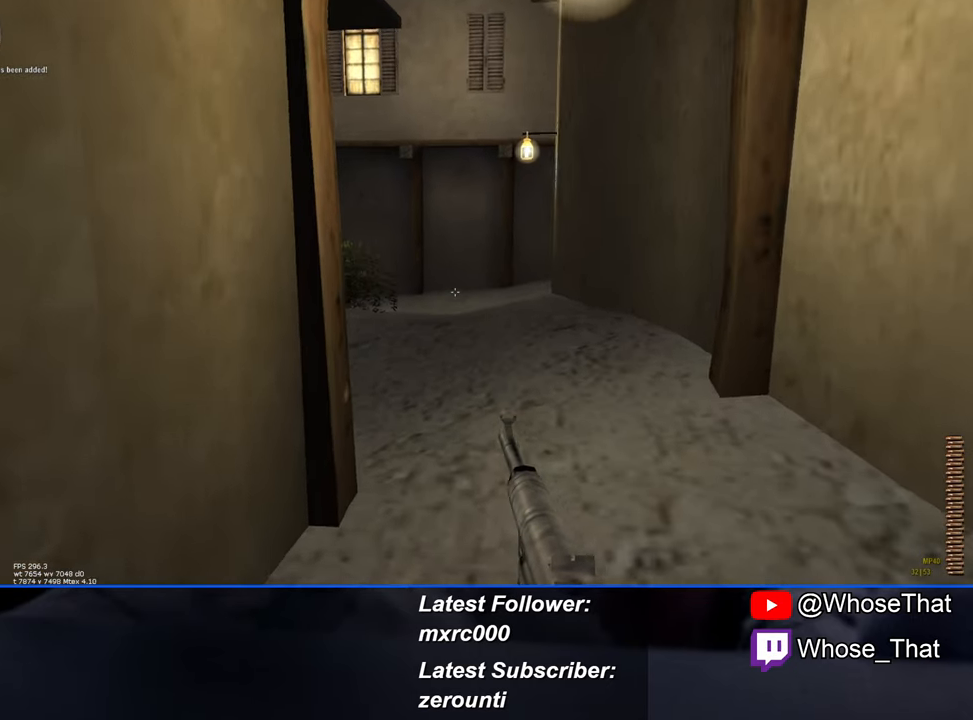
{"keys": ["w"], "events": []}
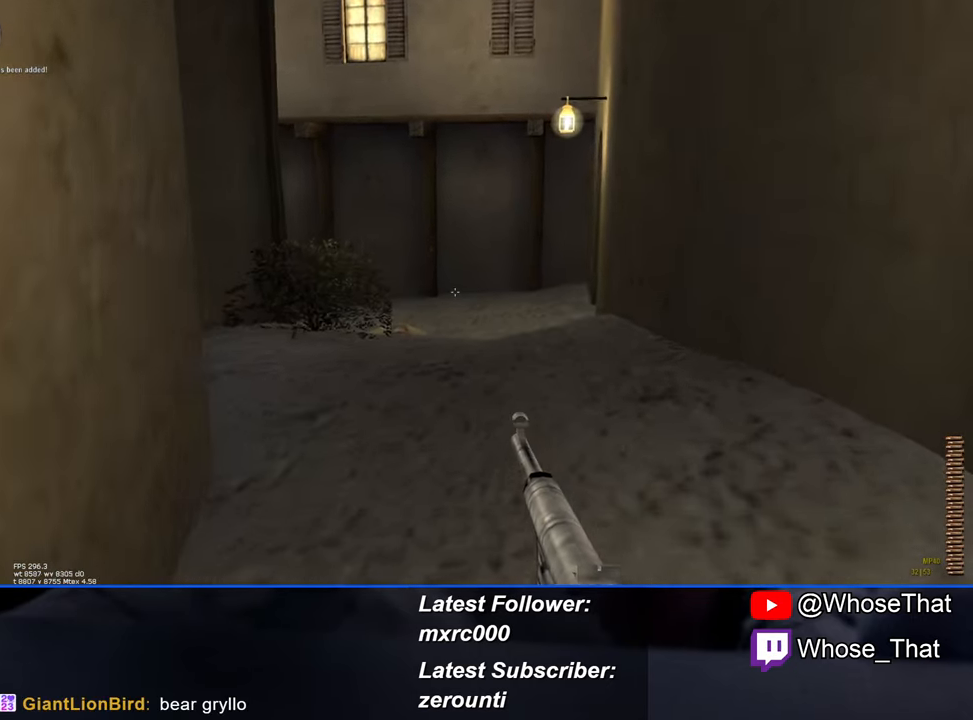
{"keys": ["w"], "events": []}
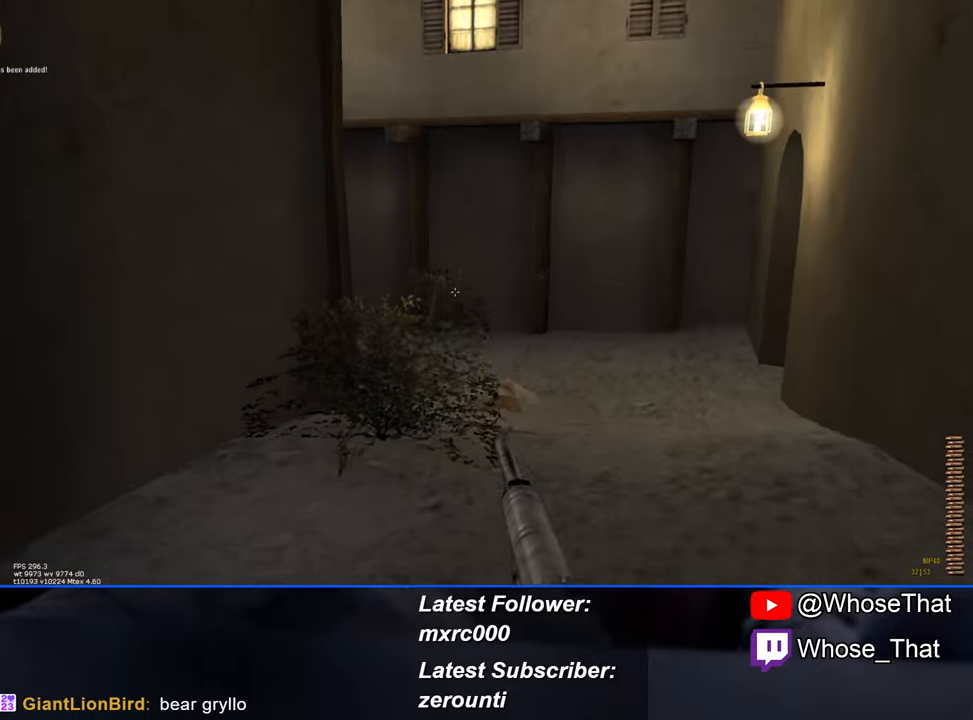
{"keys": ["w"], "events": []}
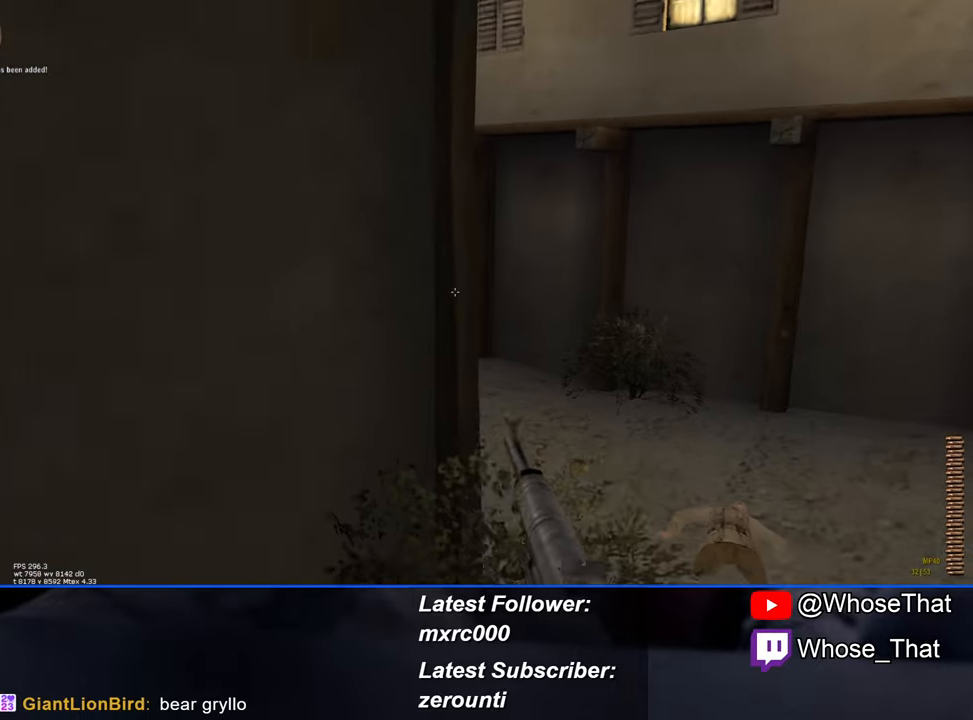
{"keys": ["d", "w"], "events": [[33, "d", "down"]]}
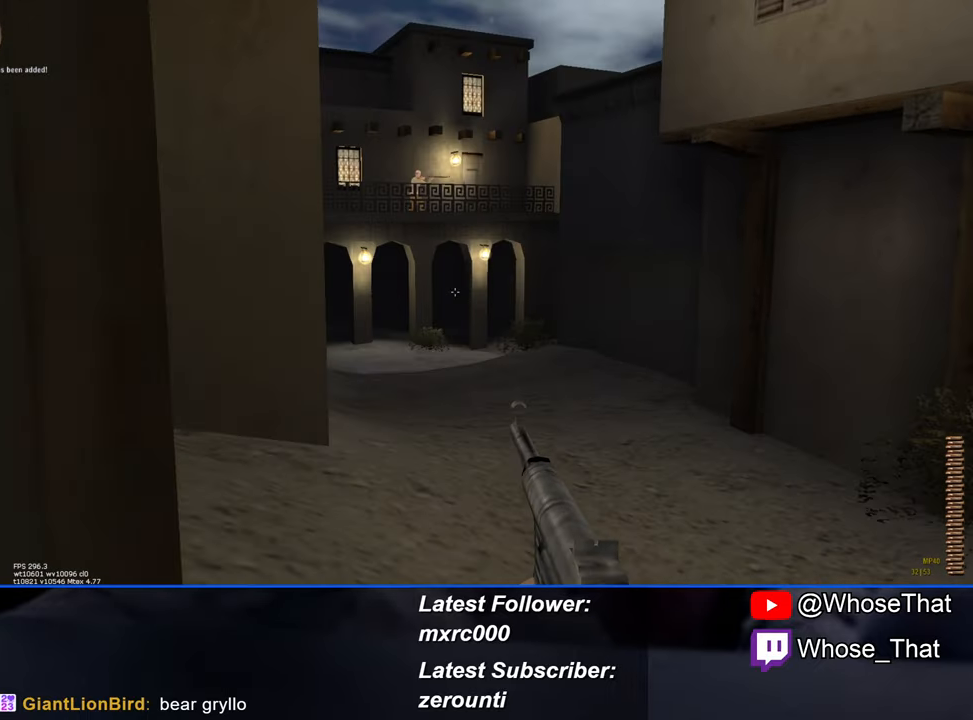
{"keys": ["w"], "events": [[150, "d", "up"]]}
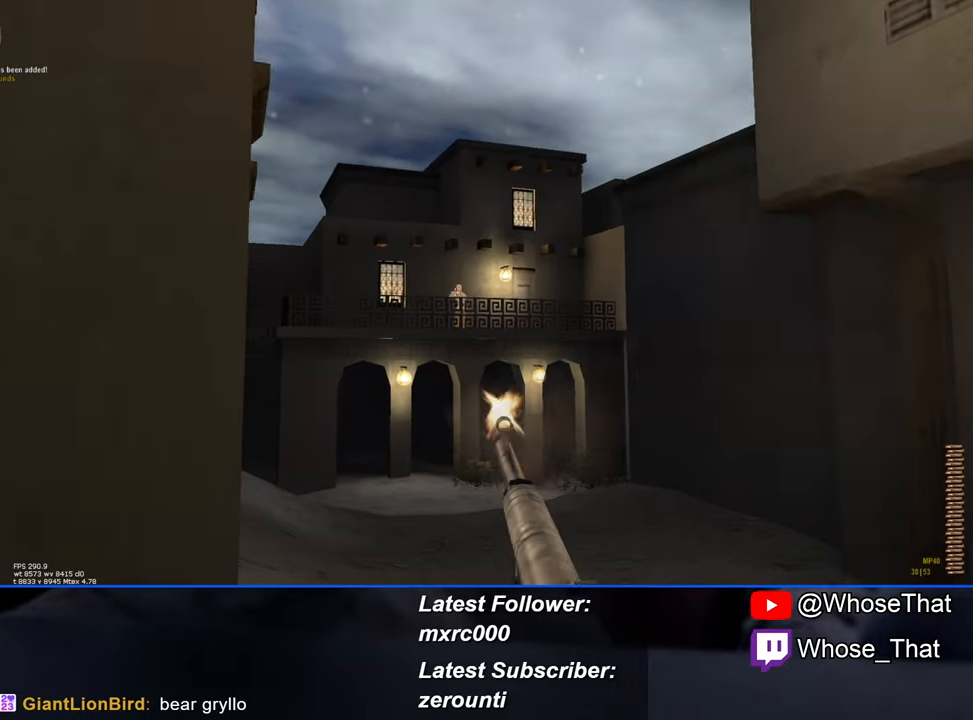
{"keys": ["w"], "events": []}
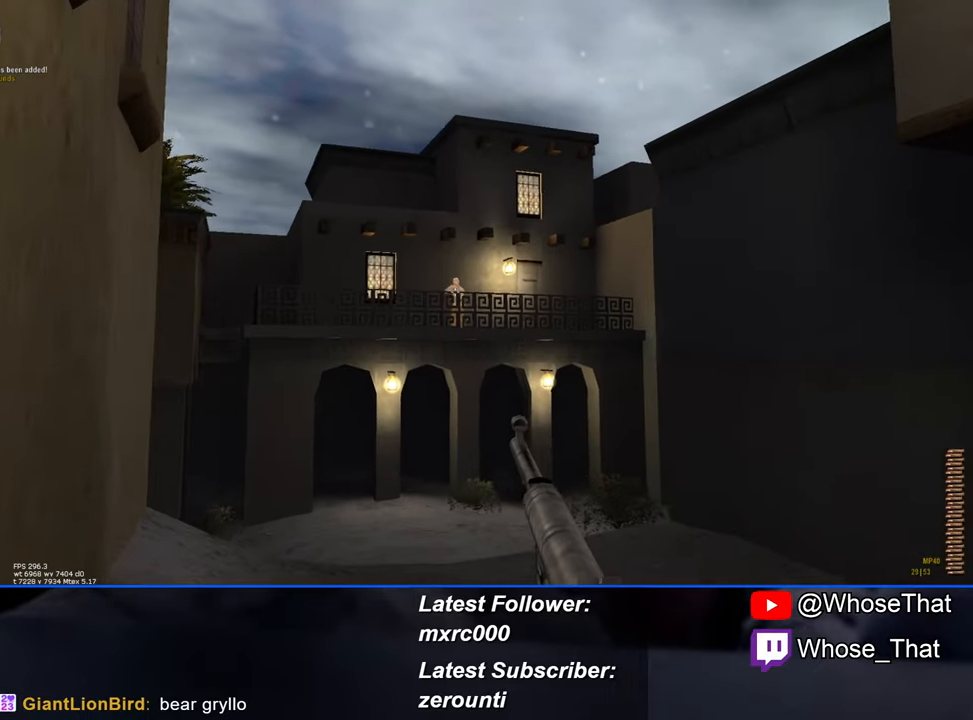
{"keys": ["w"], "events": []}
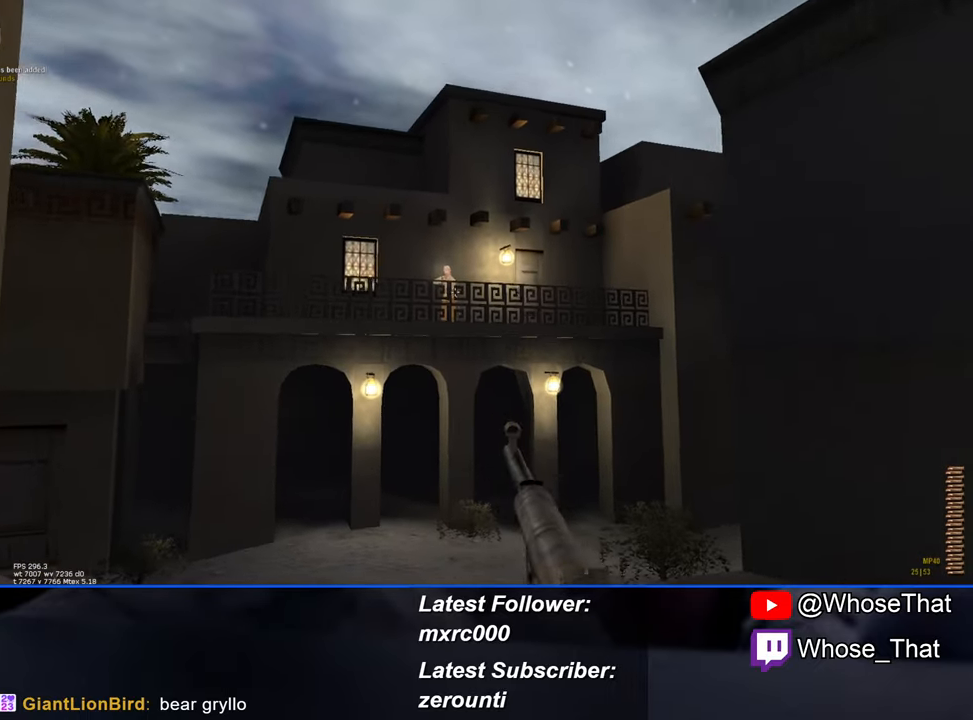
{"keys": ["w"], "events": []}
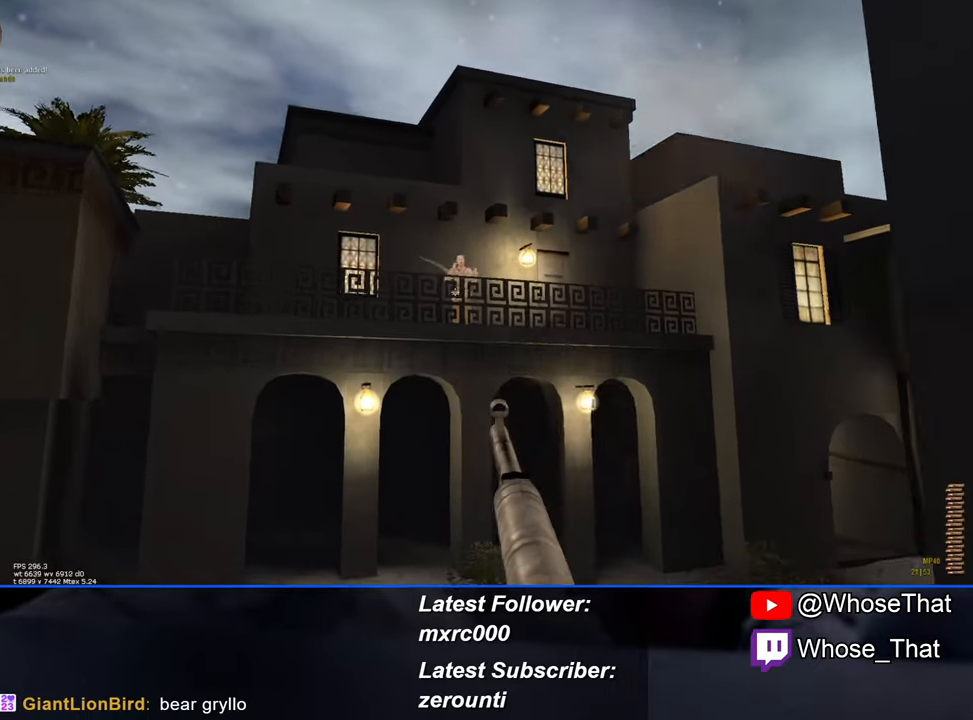
{"keys": ["w"], "events": [[266, "r", "down"], [400, "r", "up"]]}
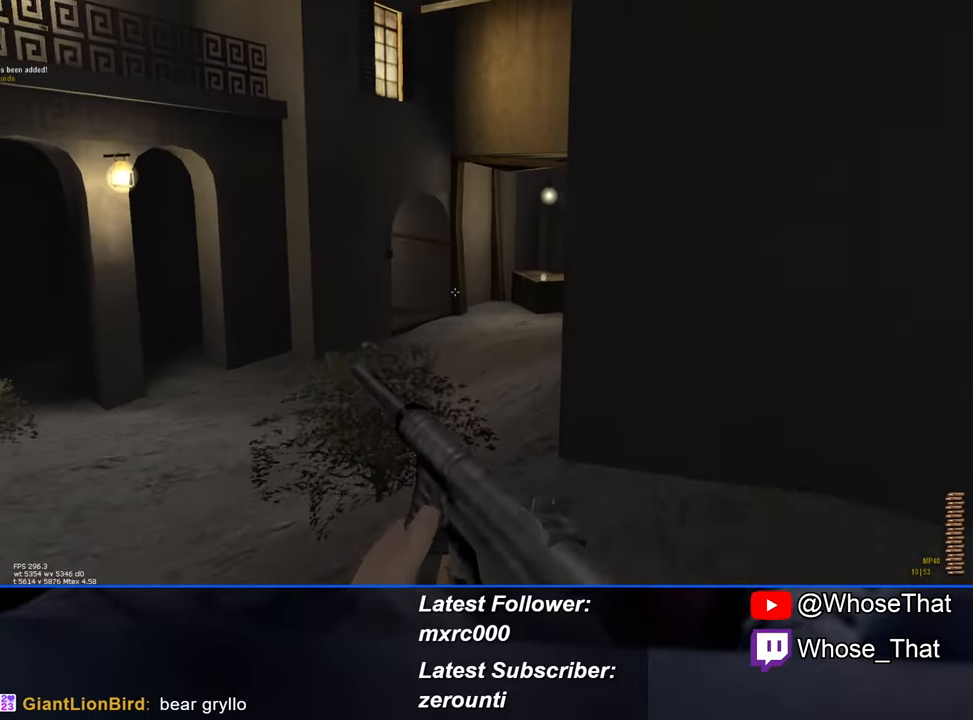
{"keys": ["w"], "events": []}